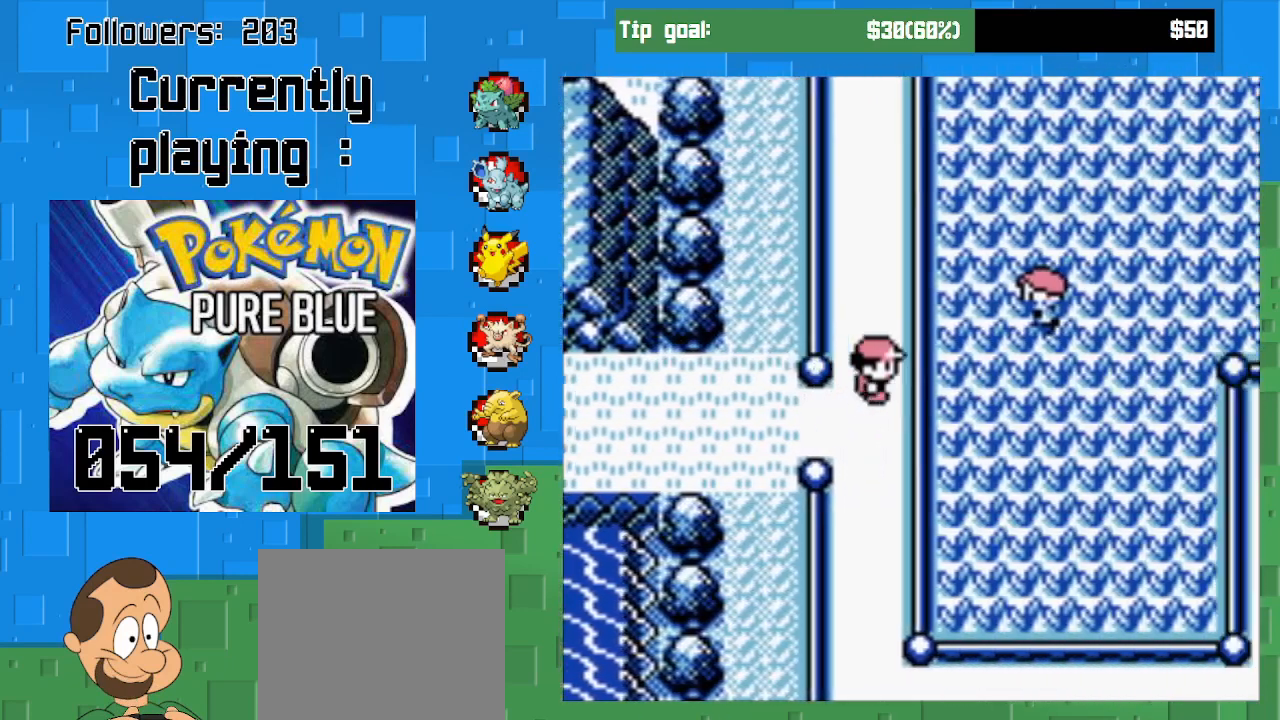
Gameplay with a controller (PlayStation layout); each line is a JSON object with the inputs held at the frame after it. "events" lists button and stick changes between this image and that frame as [ms after this image, input, new state], when the widget could be followed in between. Not read: L3 R3.
{"buttons": ["CROSS", "DPAD_RIGHT"], "left_stick": "center", "right_stick": "center", "events": []}
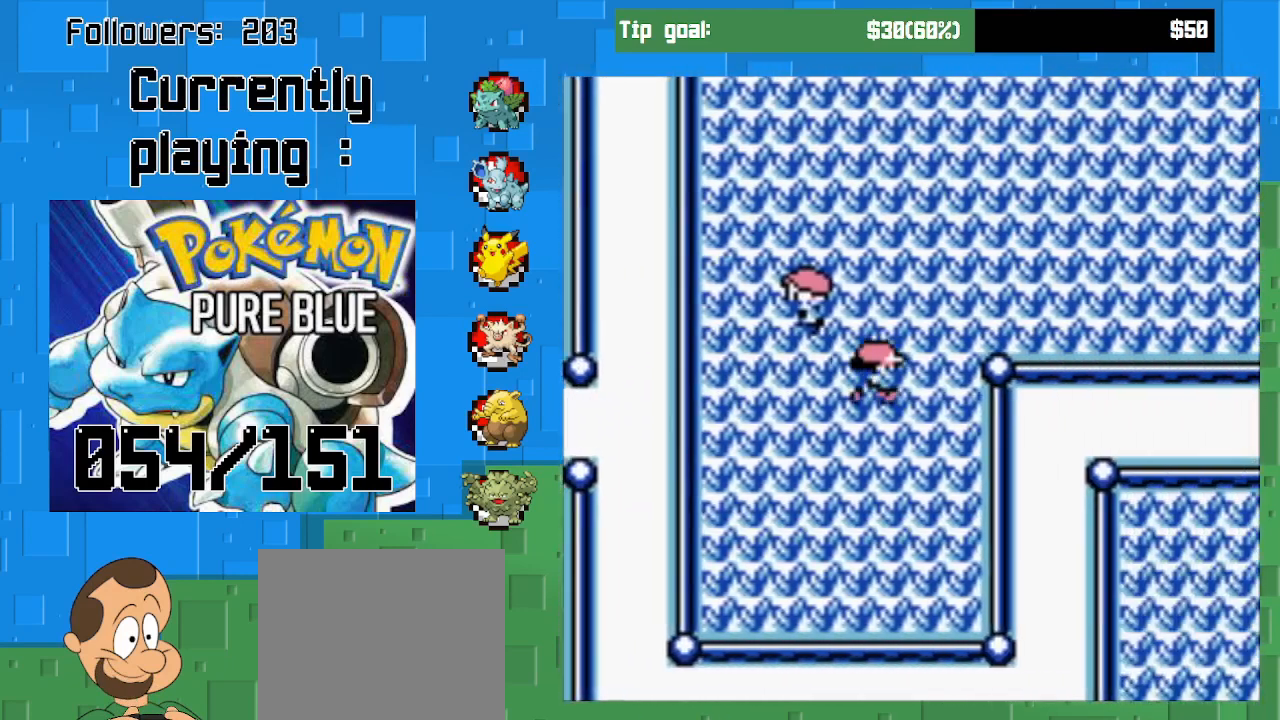
{"buttons": ["CROSS", "DPAD_RIGHT"], "left_stick": "center", "right_stick": "center", "events": []}
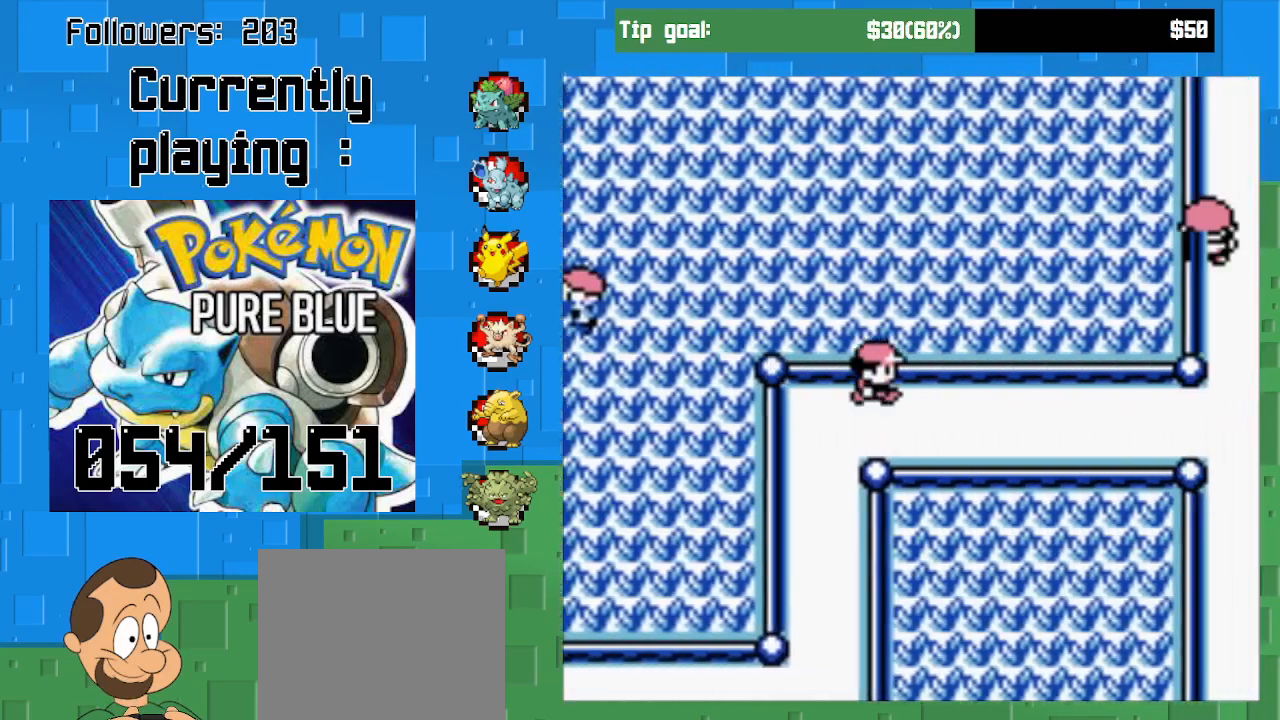
{"buttons": ["CROSS", "DPAD_RIGHT"], "left_stick": "center", "right_stick": "center", "events": []}
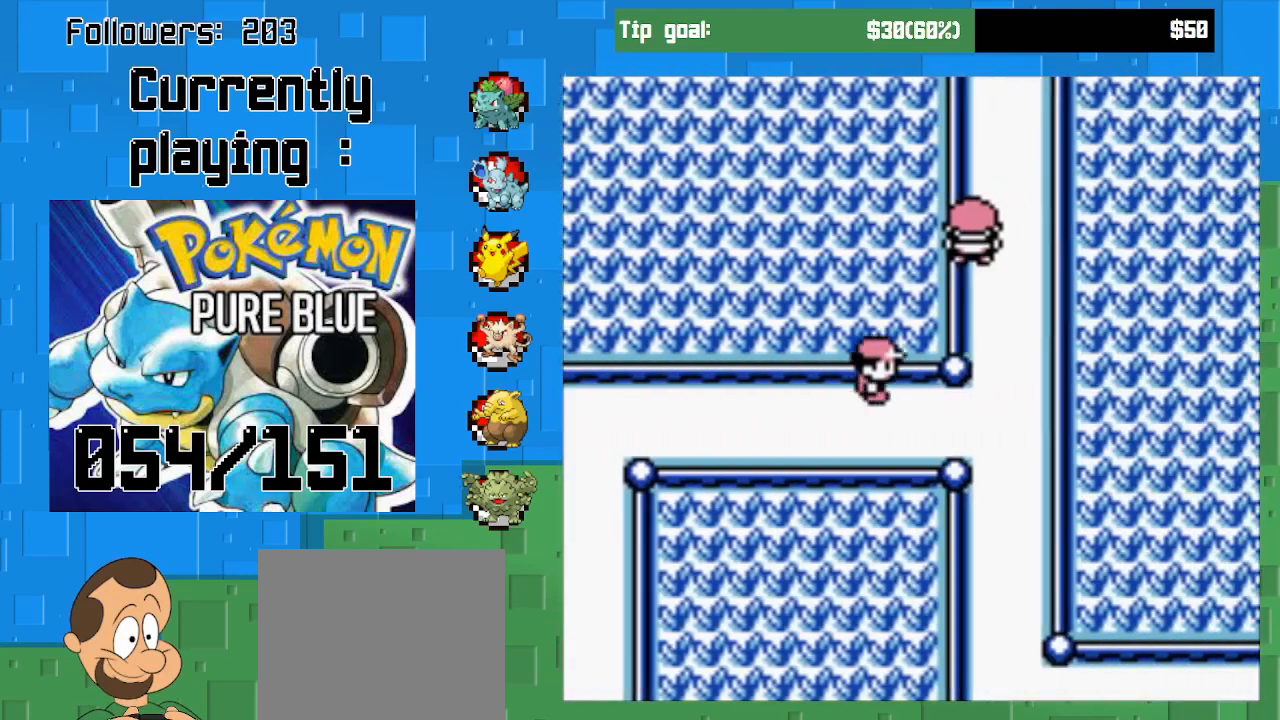
{"buttons": ["CROSS", "DPAD_DOWN"], "left_stick": "center", "right_stick": "center", "events": [[300, "DPAD_DOWN", "down"], [333, "DPAD_RIGHT", "up"]]}
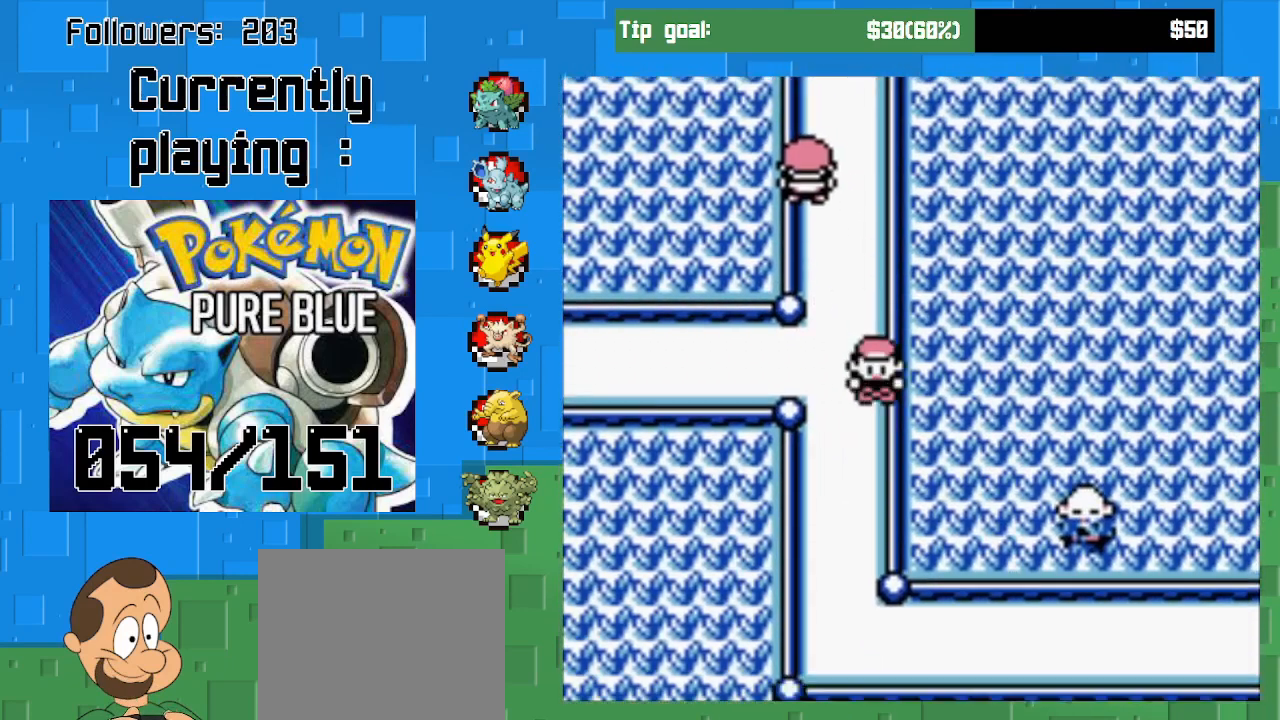
{"buttons": ["CROSS", "DPAD_RIGHT"], "left_stick": "center", "right_stick": "center", "events": [[200, "DPAD_RIGHT", "down"], [467, "DPAD_DOWN", "up"]]}
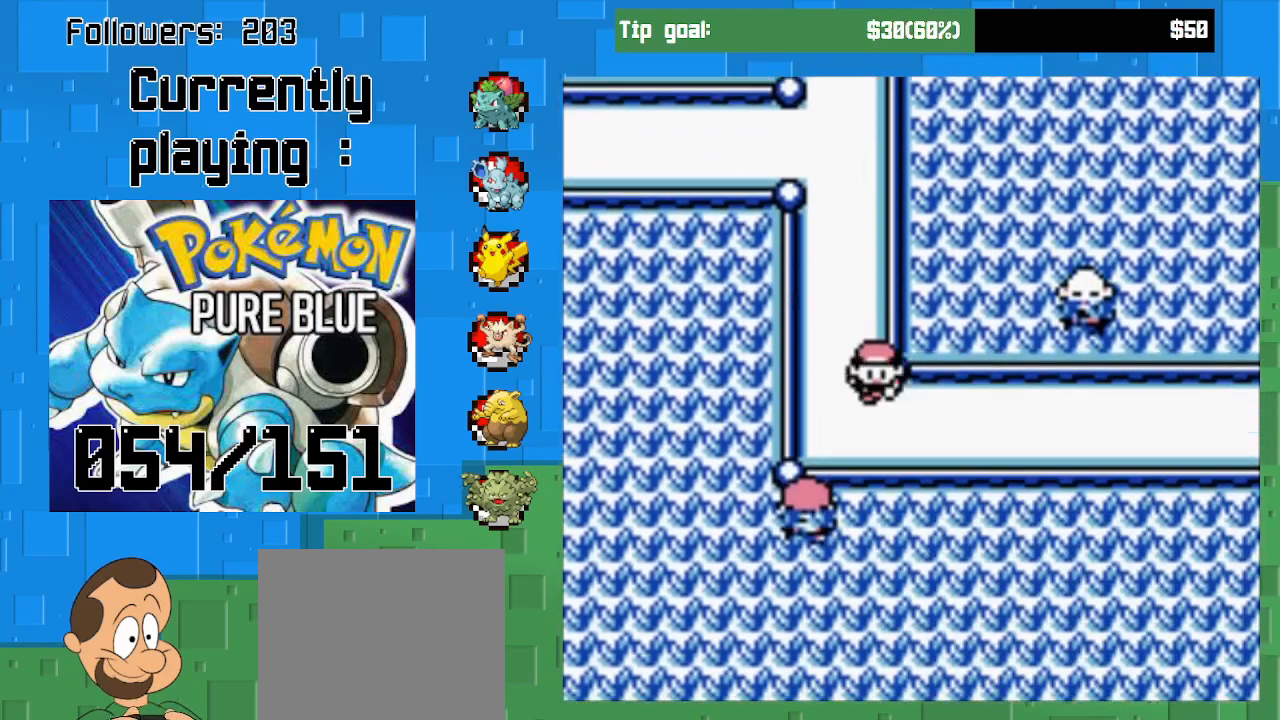
{"buttons": ["CROSS", "DPAD_RIGHT"], "left_stick": "center", "right_stick": "center", "events": []}
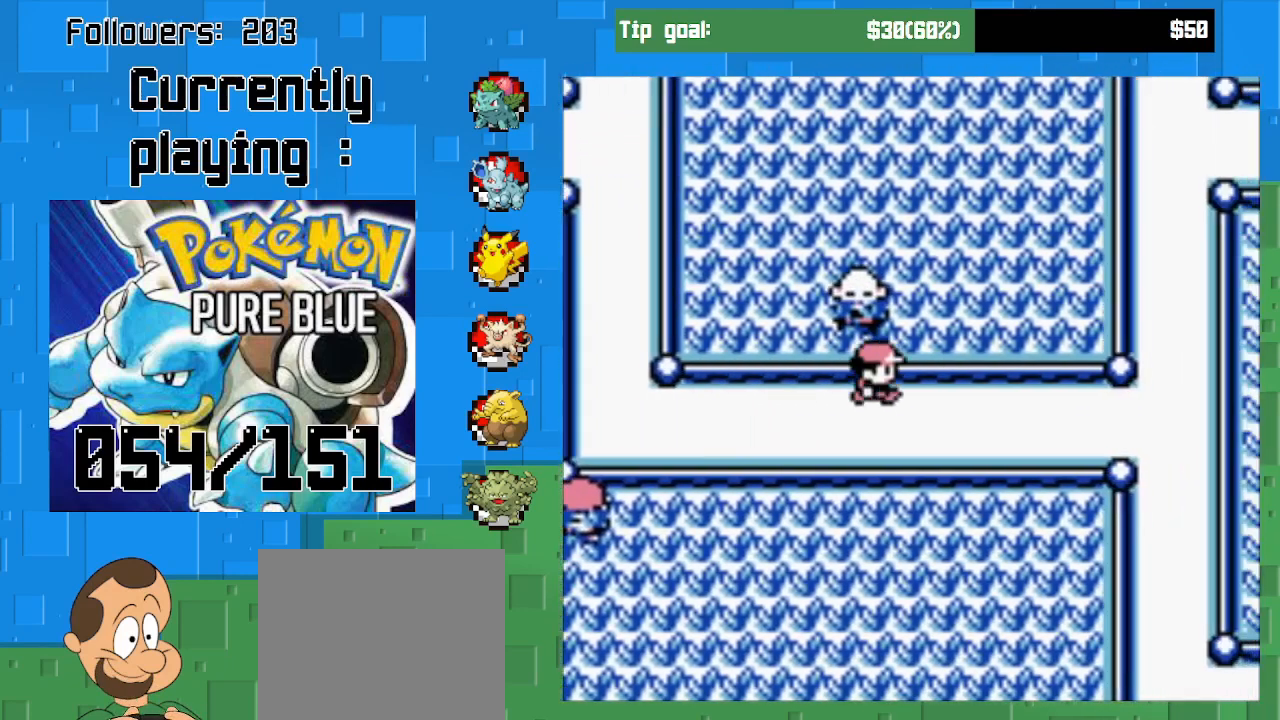
{"buttons": ["CROSS", "DPAD_RIGHT"], "left_stick": "center", "right_stick": "center", "events": []}
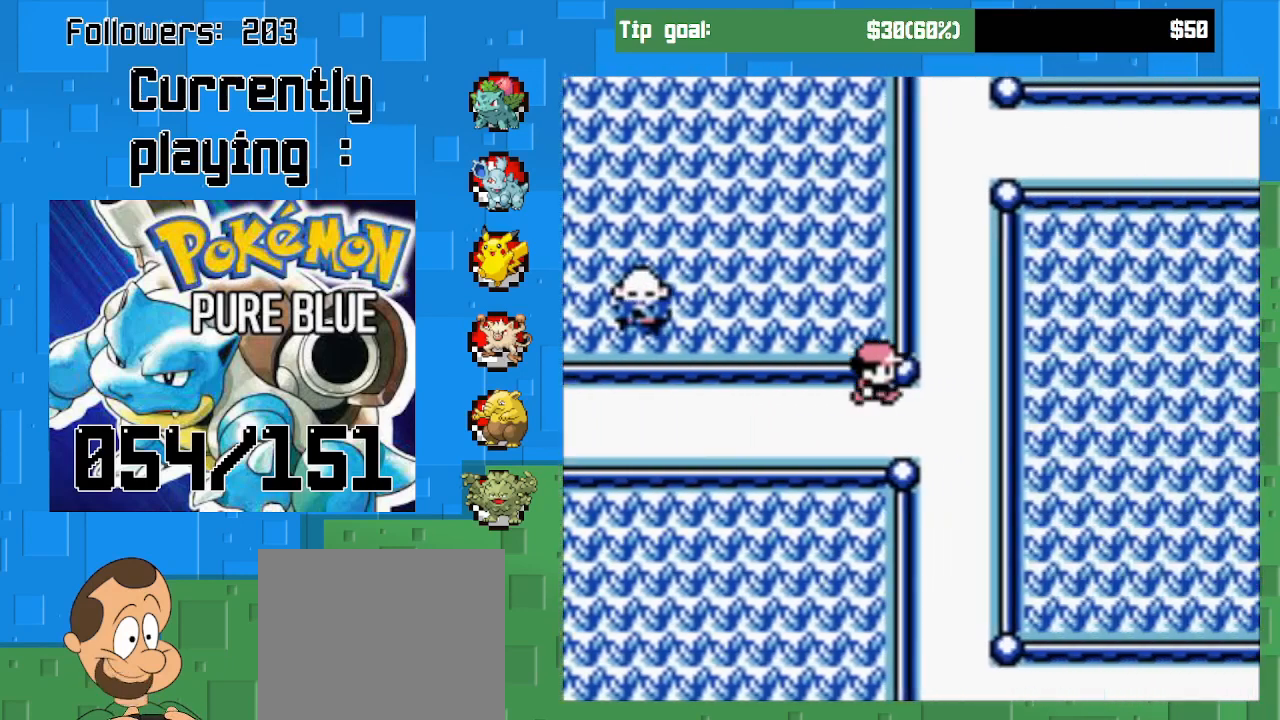
{"buttons": ["CROSS", "DPAD_DOWN"], "left_stick": "center", "right_stick": "center", "events": [[67, "DPAD_DOWN", "down"], [133, "DPAD_RIGHT", "up"]]}
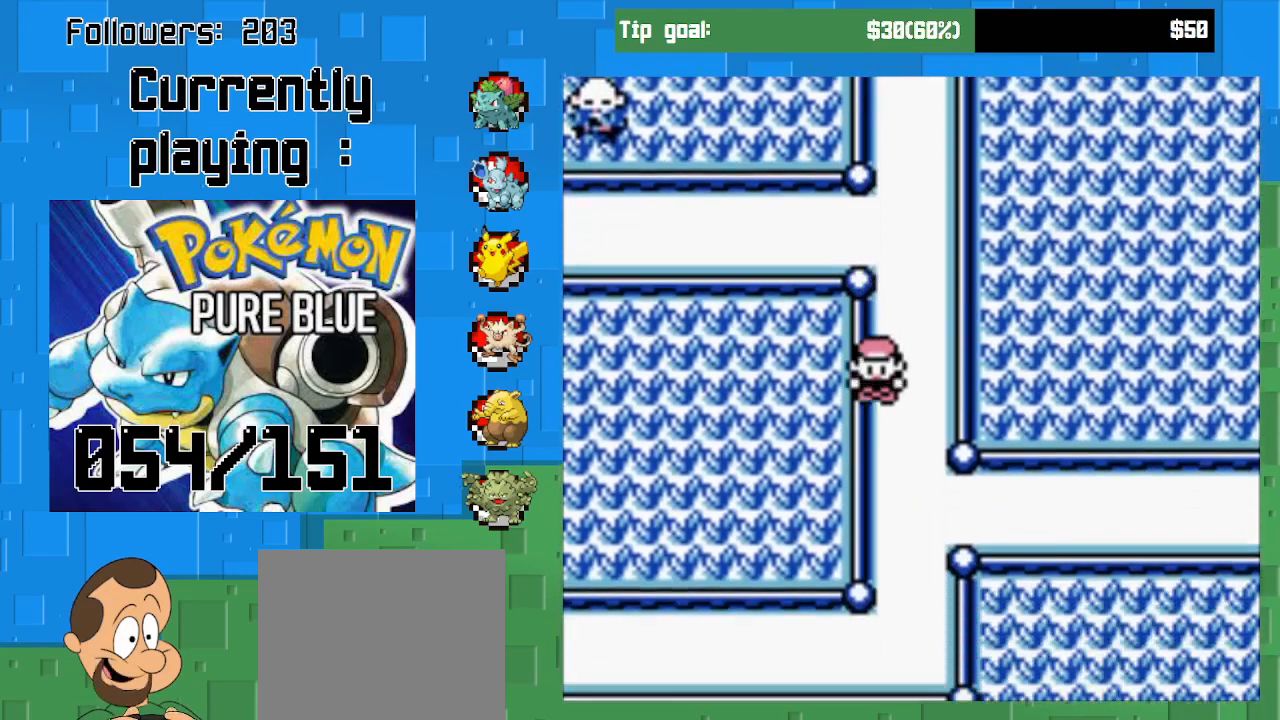
{"buttons": ["CROSS"], "left_stick": "center", "right_stick": "center", "events": [[433, "DPAD_DOWN", "up"]]}
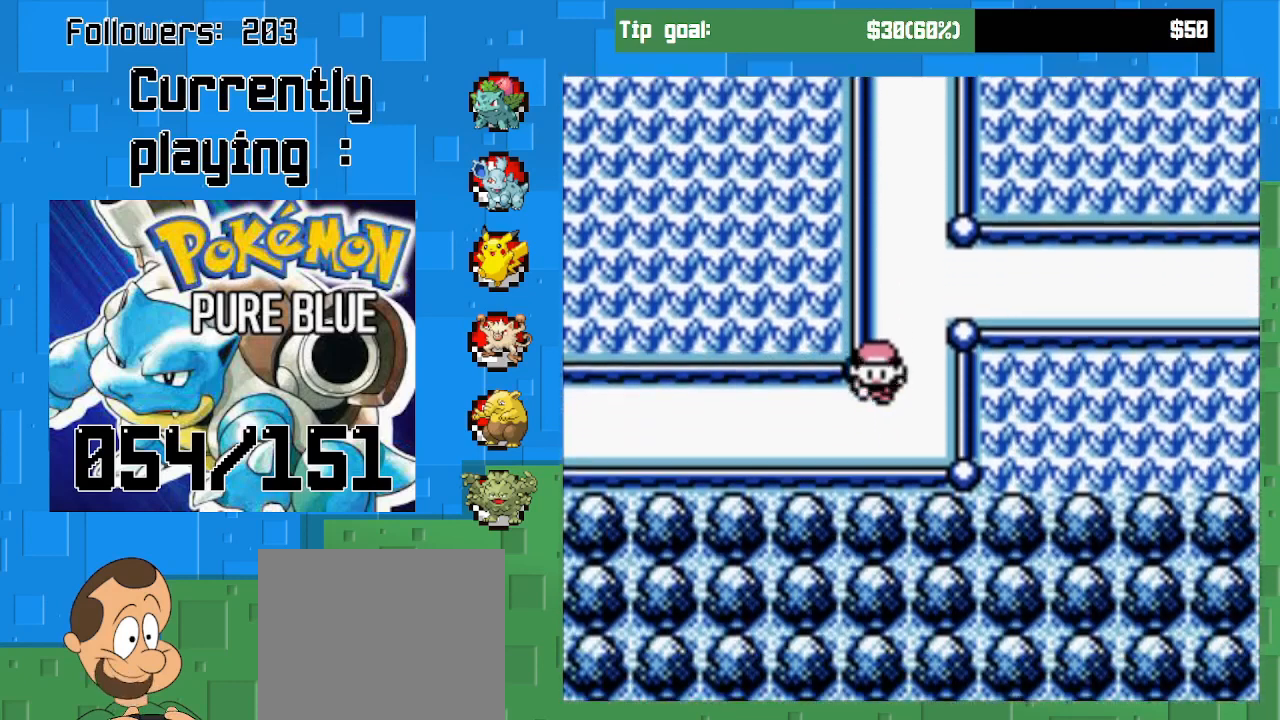
{"buttons": ["CROSS", "DPAD_UP"], "left_stick": "center", "right_stick": "center", "events": [[133, "DPAD_UP", "down"]]}
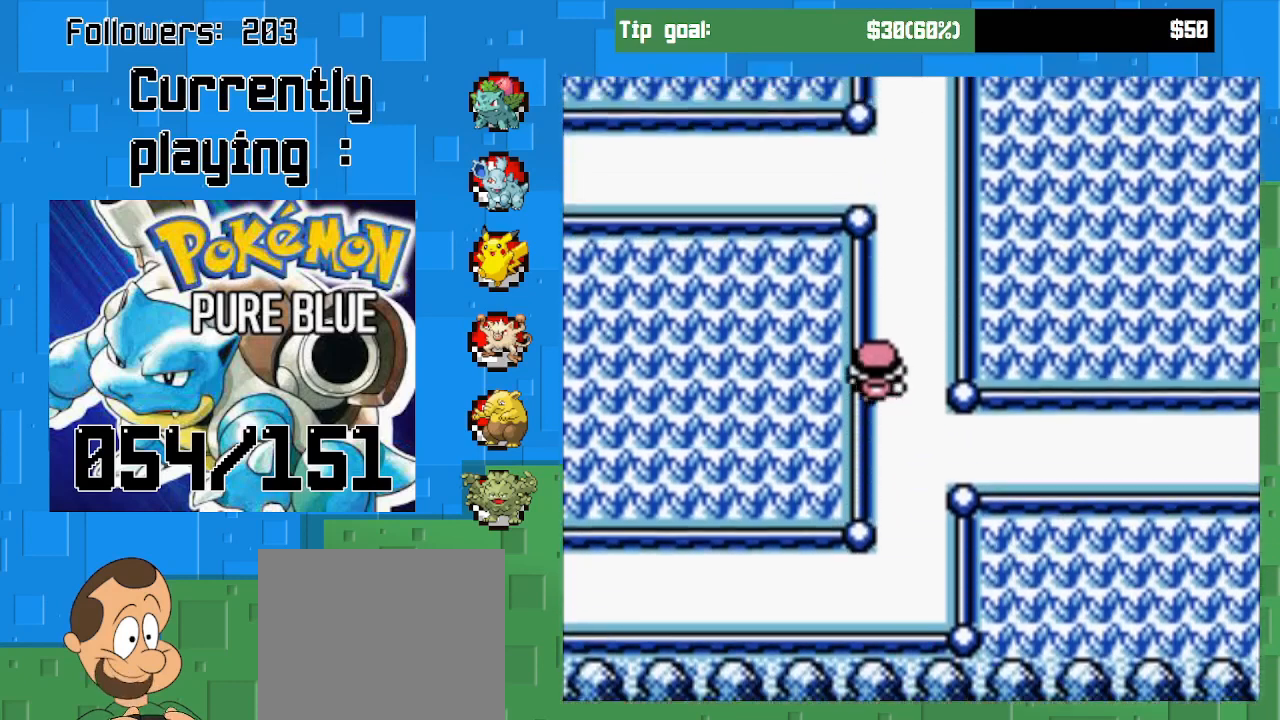
{"buttons": ["CROSS", "DPAD_UP"], "left_stick": "center", "right_stick": "center", "events": []}
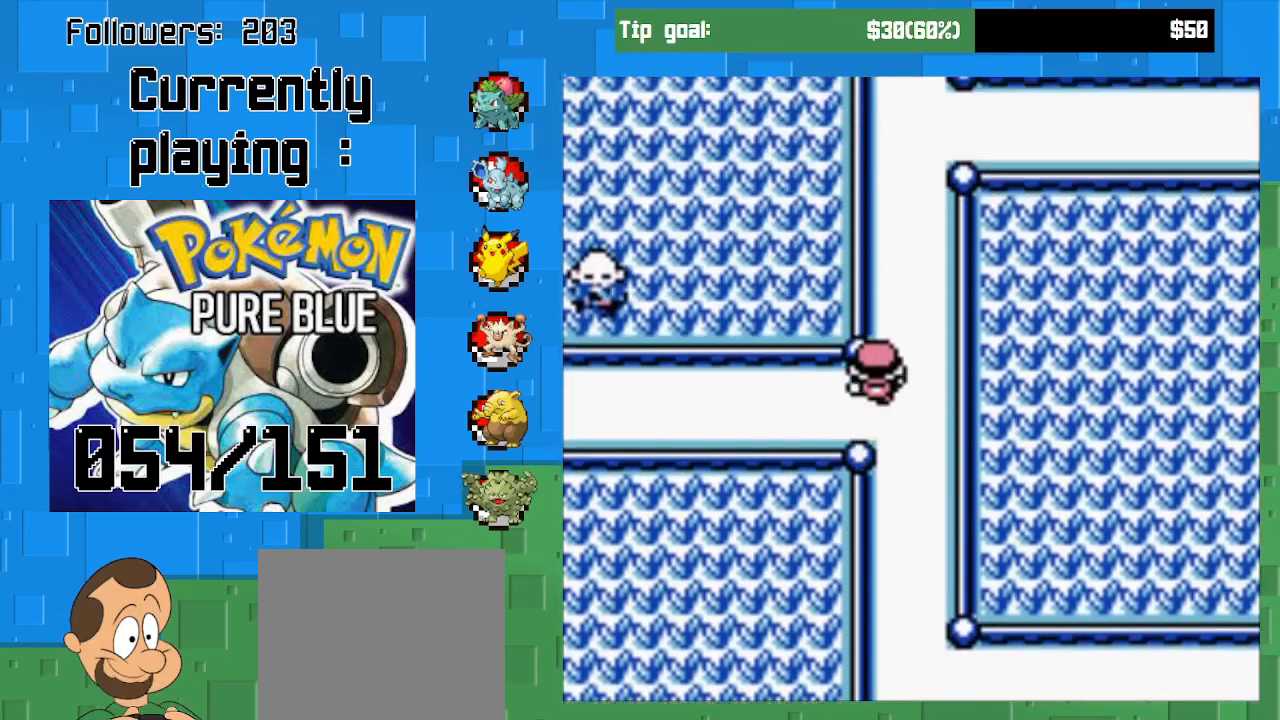
{"buttons": ["CROSS", "DPAD_UP"], "left_stick": "center", "right_stick": "center", "events": []}
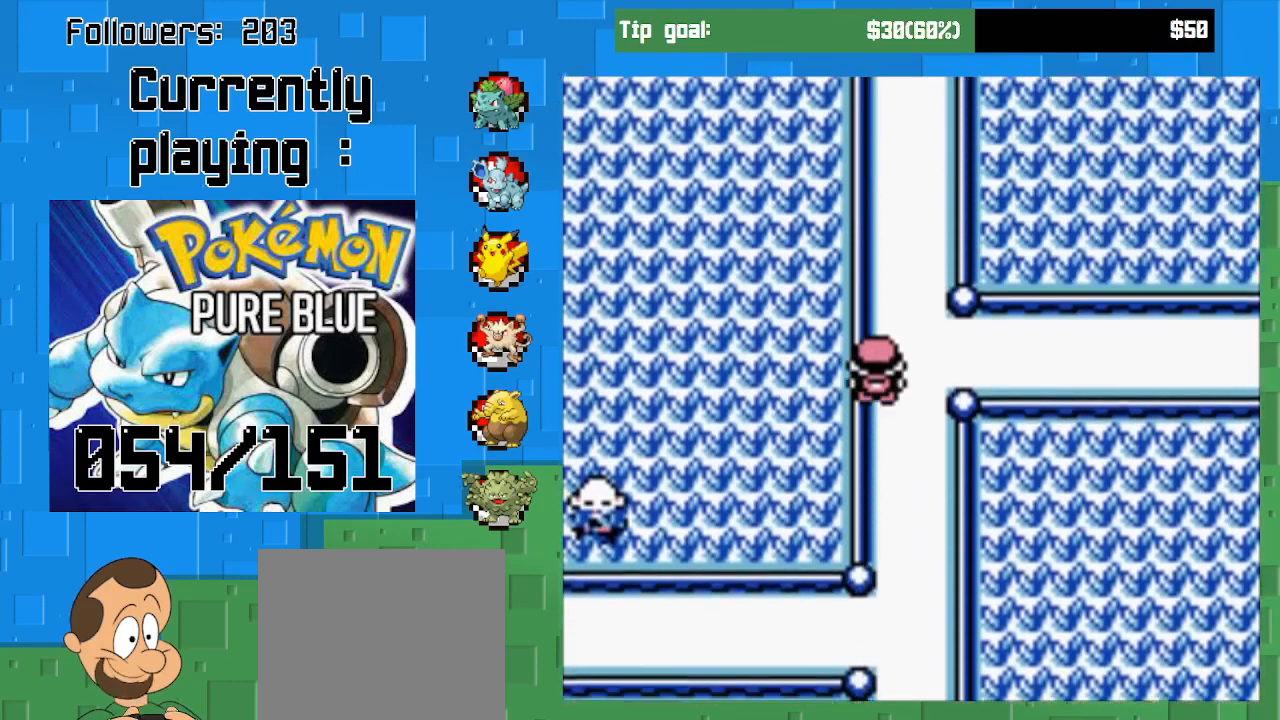
{"buttons": ["CROSS", "DPAD_UP"], "left_stick": "center", "right_stick": "center", "events": []}
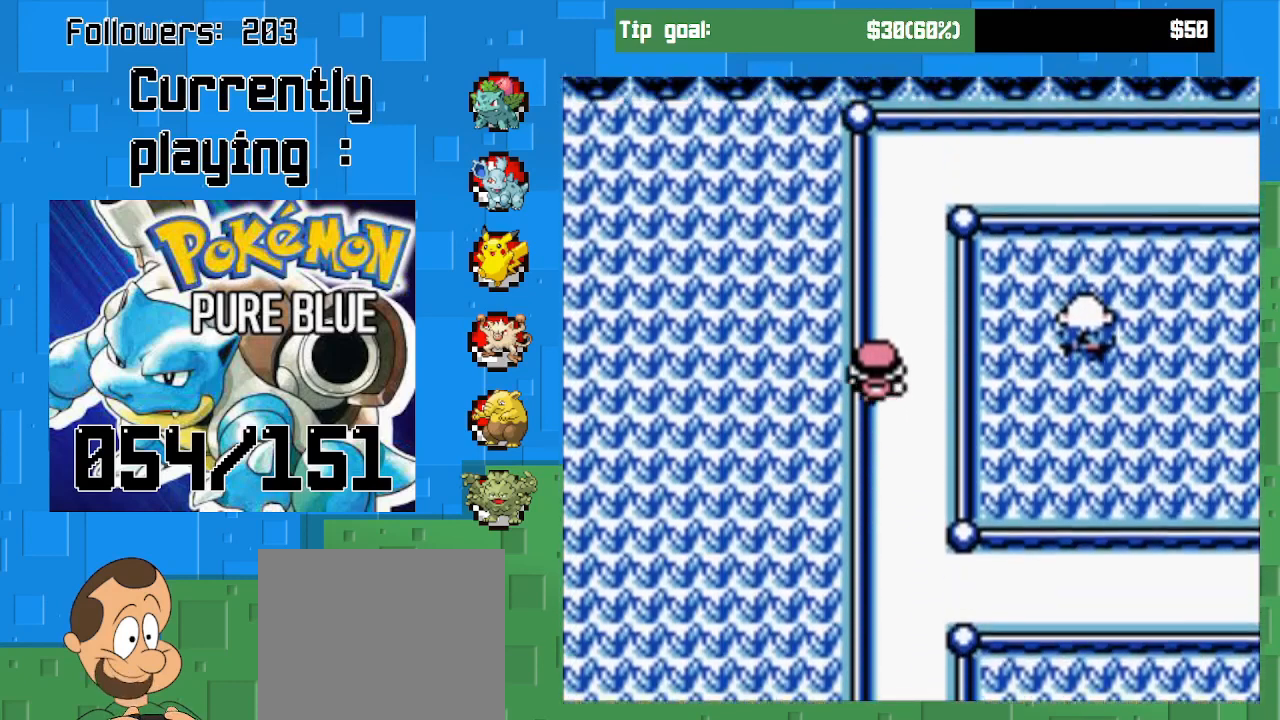
{"buttons": ["CROSS", "DPAD_RIGHT"], "left_stick": "center", "right_stick": "center", "events": [[400, "DPAD_RIGHT", "down"], [433, "DPAD_UP", "up"]]}
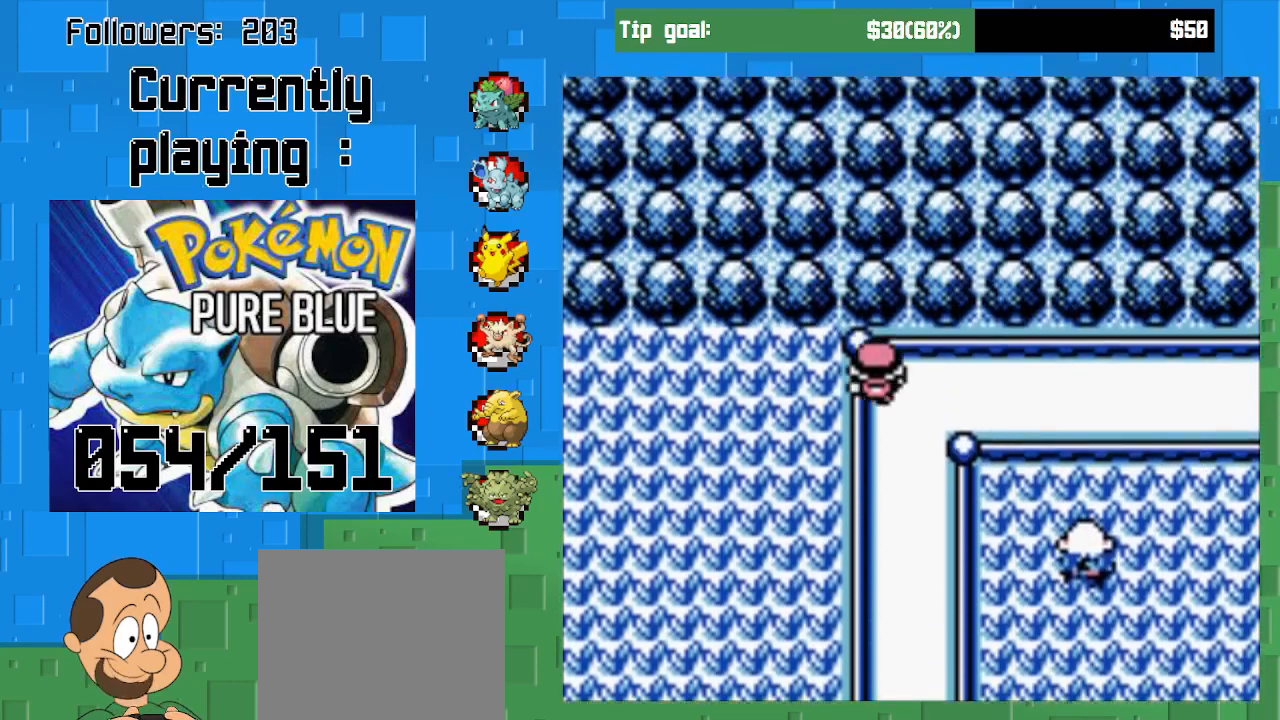
{"buttons": ["CROSS", "DPAD_RIGHT"], "left_stick": "center", "right_stick": "center", "events": []}
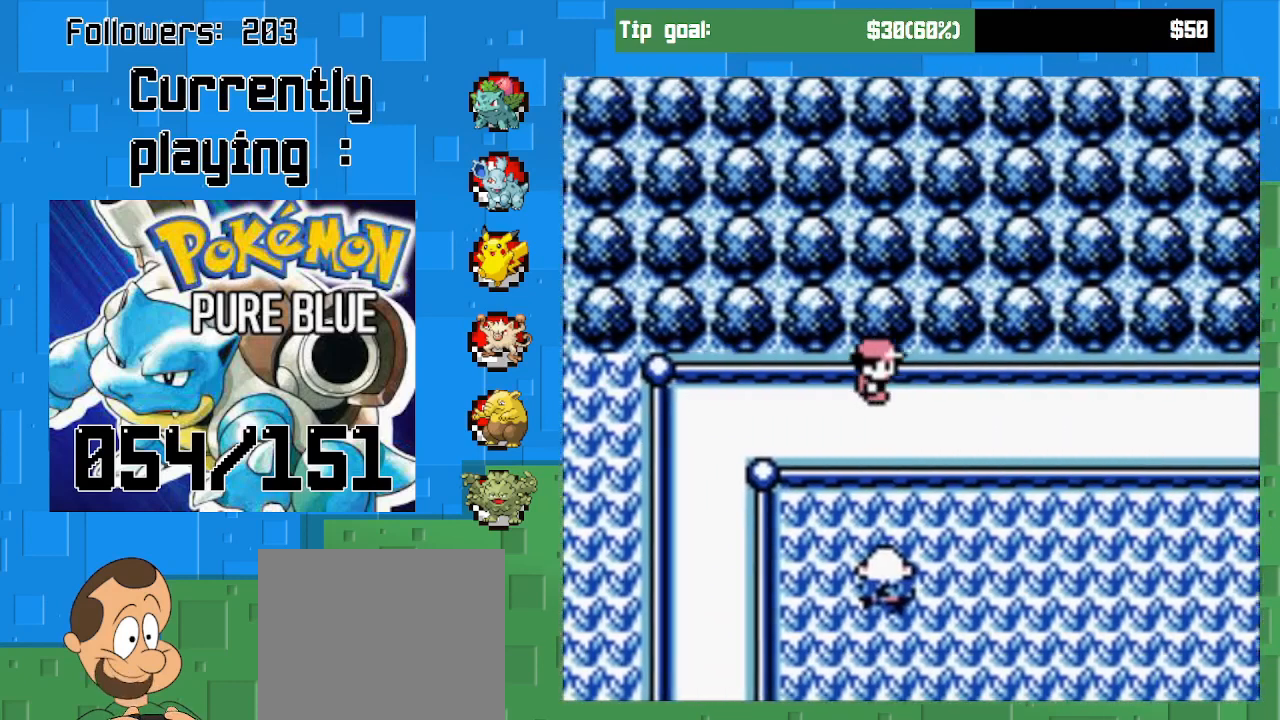
{"buttons": ["CROSS"], "left_stick": "center", "right_stick": "center", "events": [[33, "DPAD_DOWN", "down"], [67, "DPAD_RIGHT", "up"], [433, "DPAD_DOWN", "up"]]}
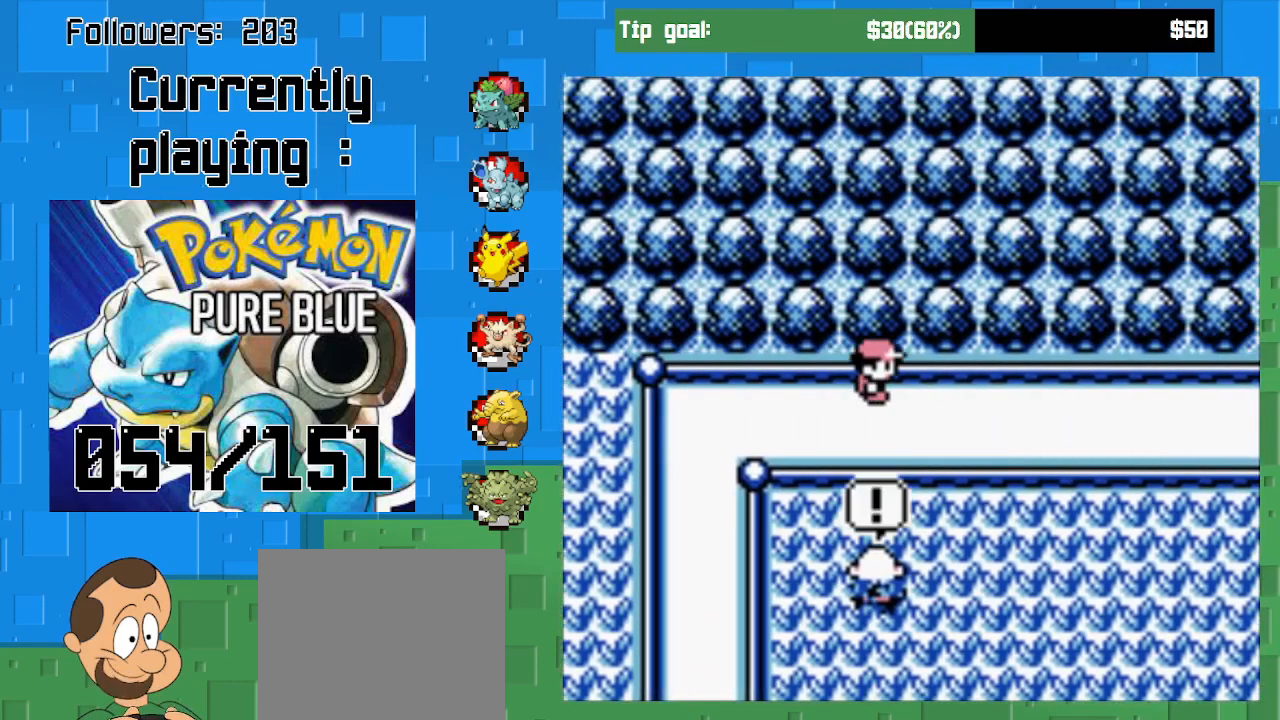
{"buttons": ["CROSS"], "left_stick": "center", "right_stick": "center", "events": []}
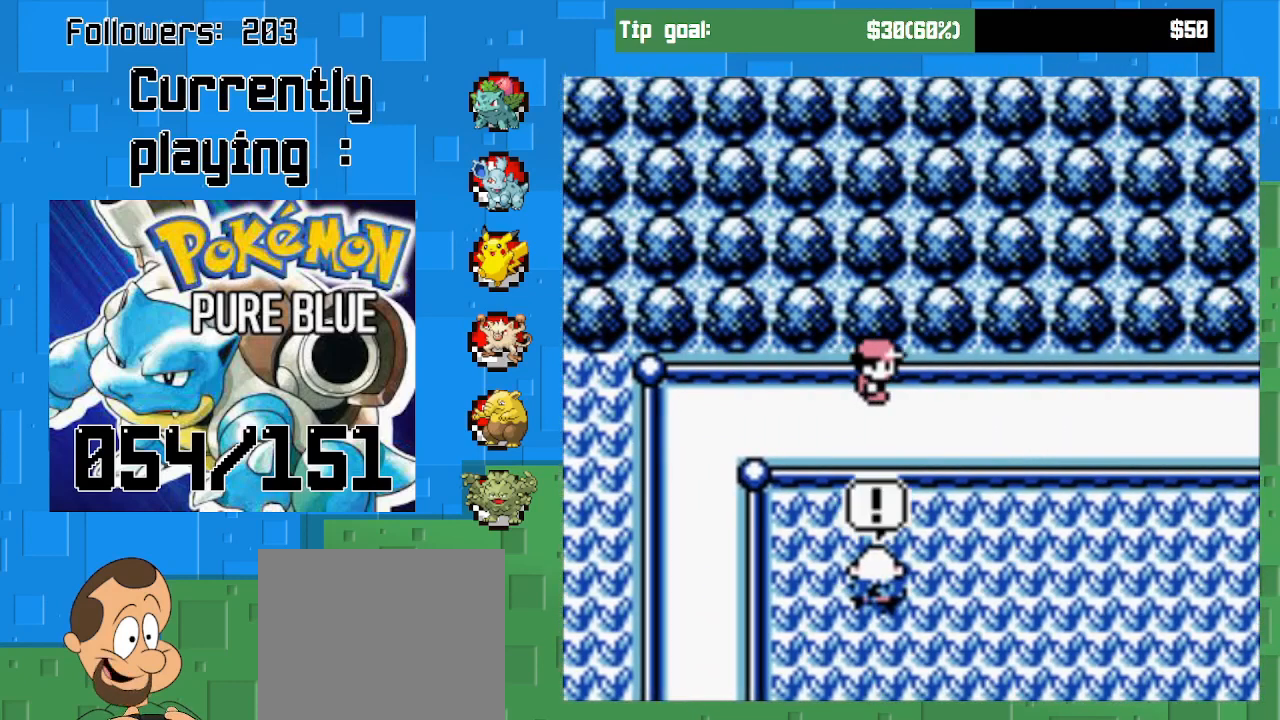
{"buttons": [], "left_stick": "center", "right_stick": "center", "events": [[467, "CROSS", "up"]]}
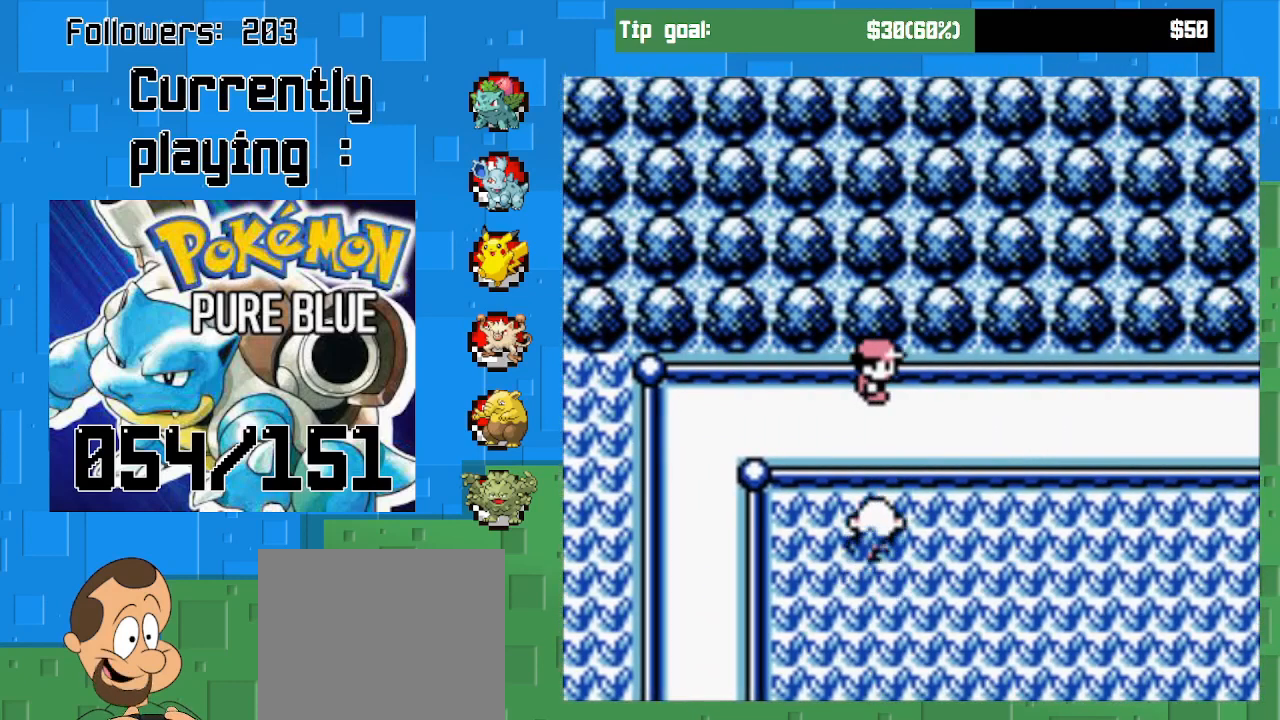
{"buttons": [], "left_stick": "center", "right_stick": "center", "events": []}
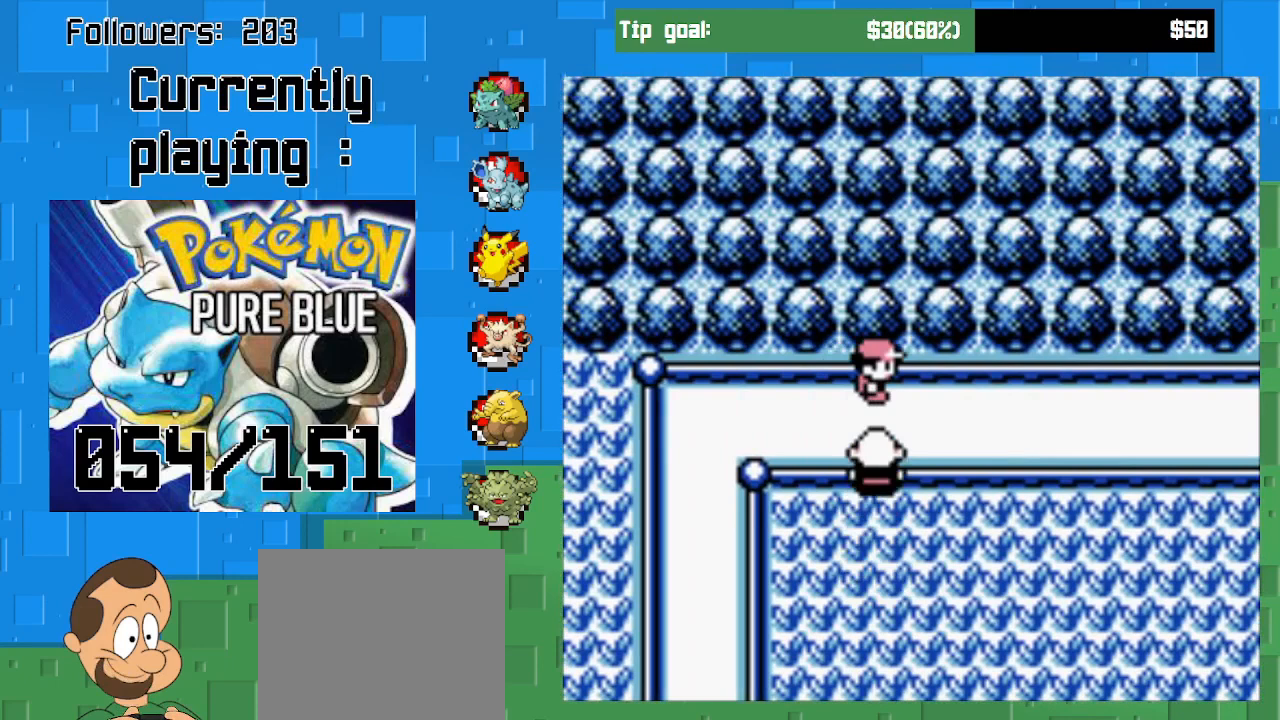
{"buttons": [], "left_stick": "center", "right_stick": "center", "events": []}
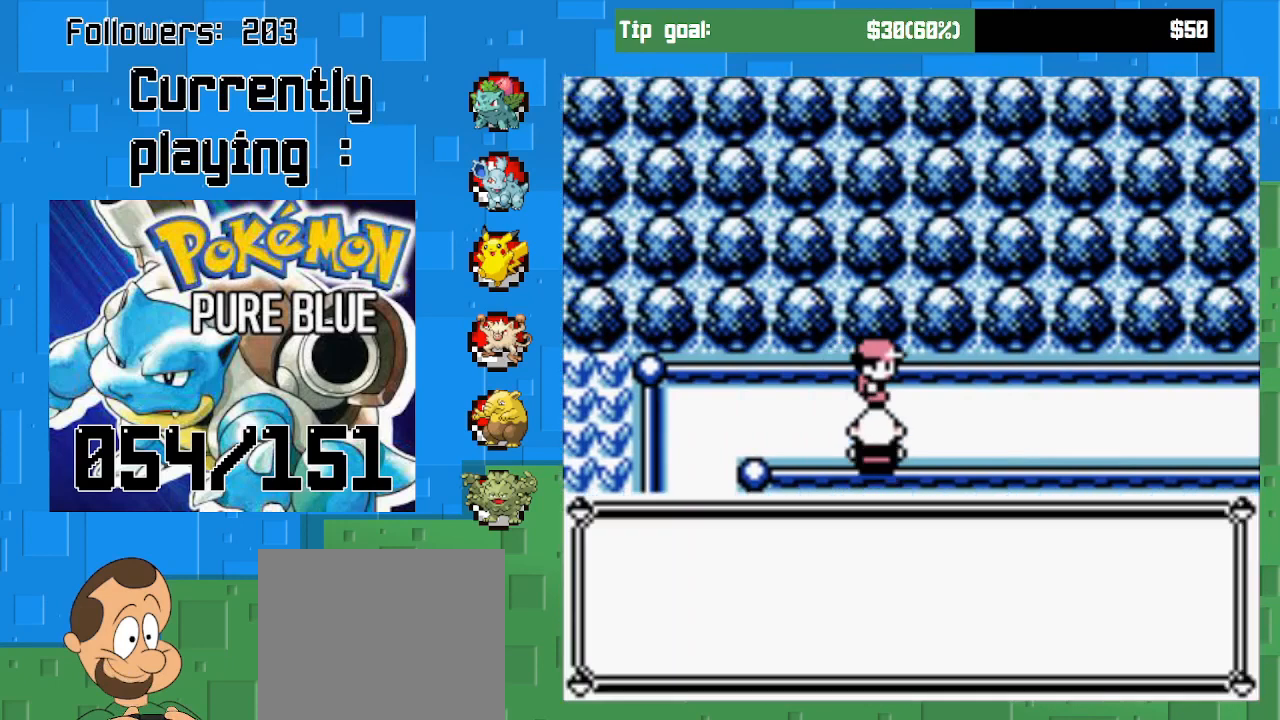
{"buttons": [], "left_stick": "center", "right_stick": "center", "events": []}
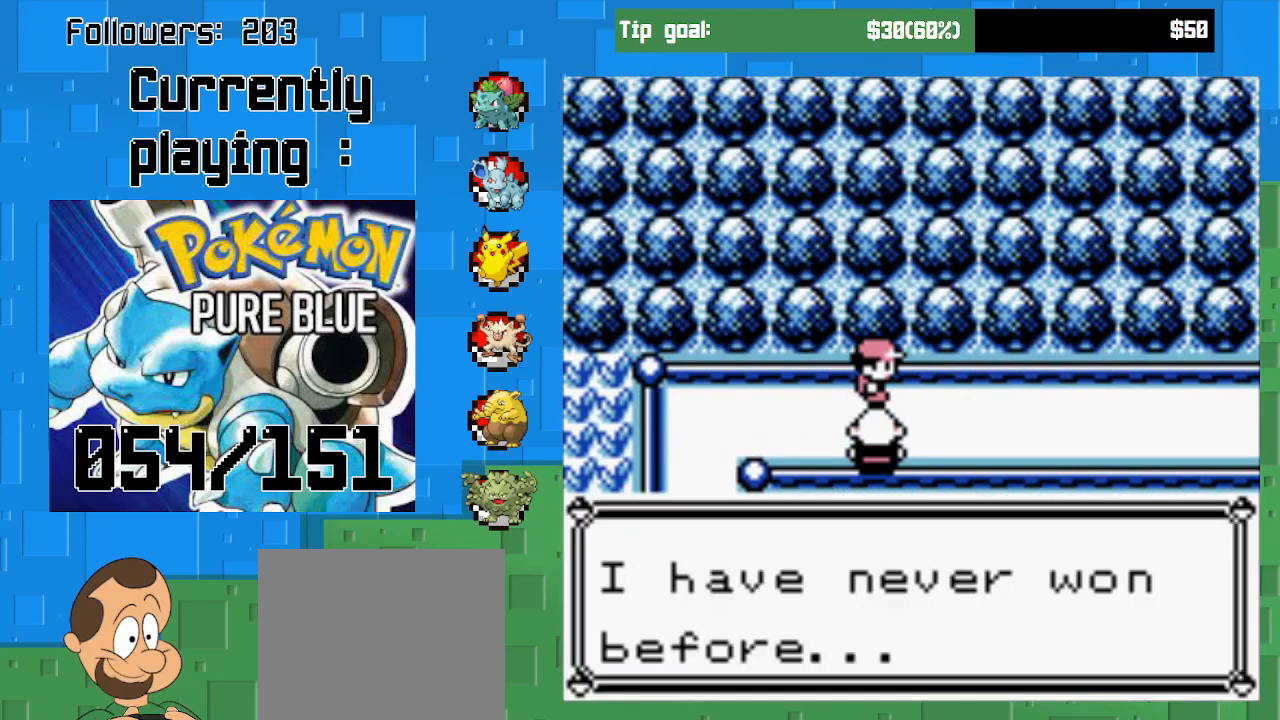
{"buttons": ["CIRCLE"], "left_stick": "center", "right_stick": "center", "events": [[400, "CIRCLE", "down"]]}
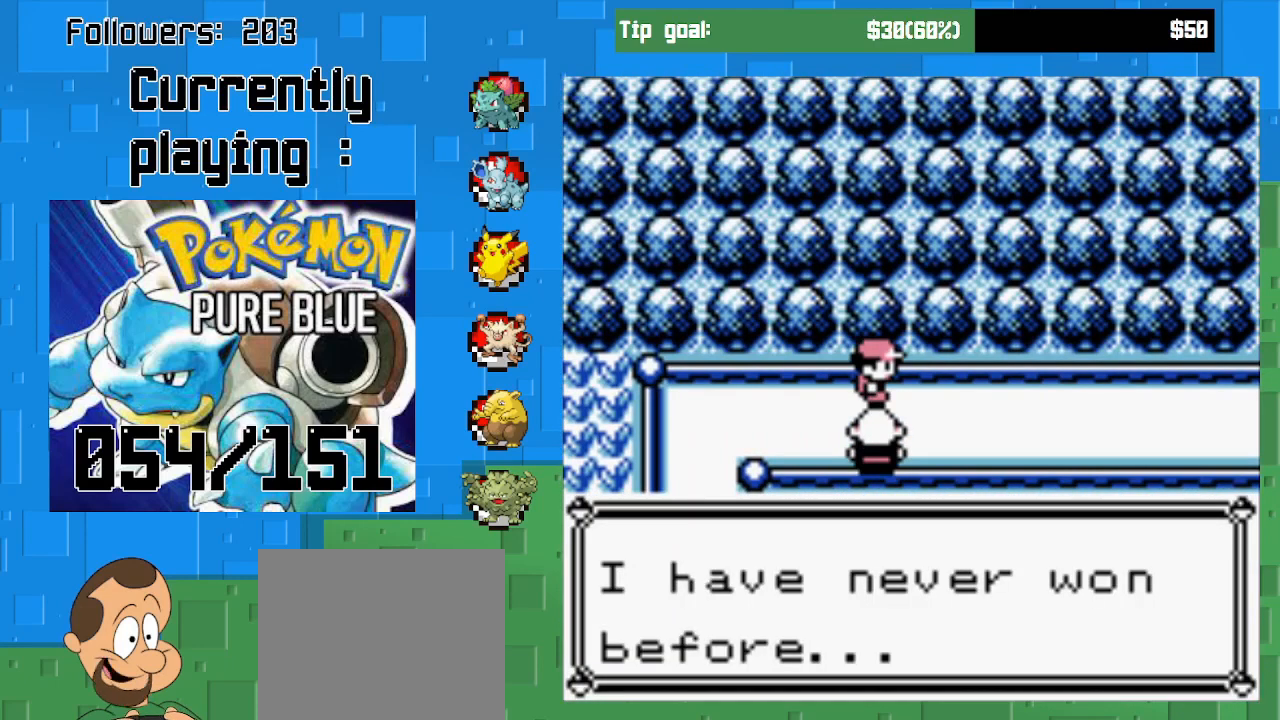
{"buttons": [], "left_stick": "center", "right_stick": "center", "events": [[67, "CIRCLE", "up"]]}